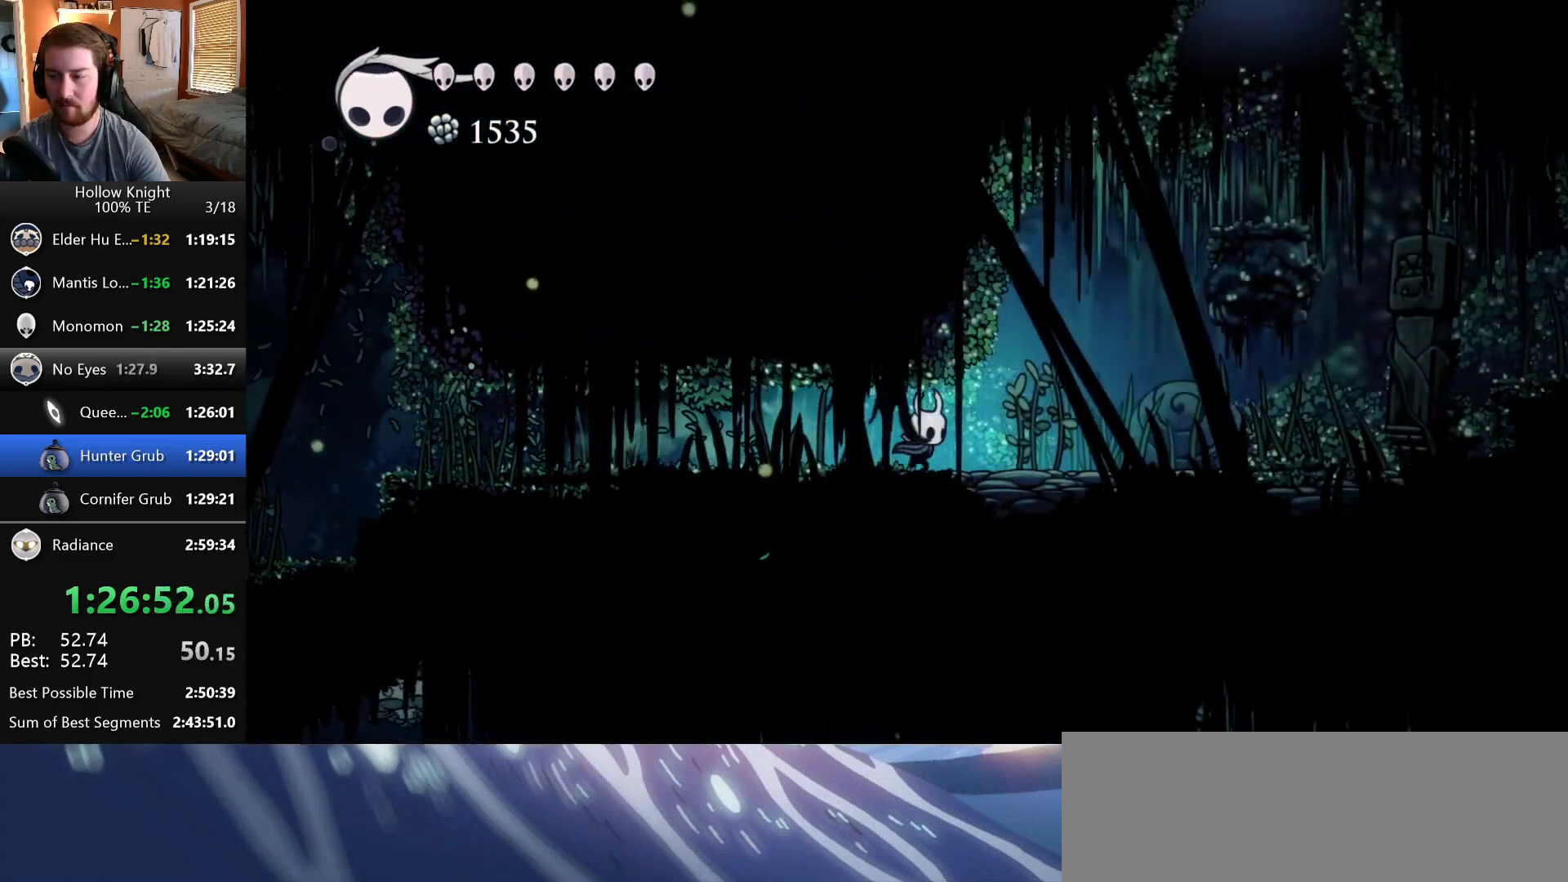
Gameplay with keyboard; each line is a JSON object with the keys held at the frame after it. "events" lists presses ("down") and releases ("up") of "claw", "crystal", "dash", "down", "dream", "escape", "focus", "left", "nail", "return", "right", "shriek", "up" and "wings" between this image and that frame as [ms after this image, input, new state], when the widget could be followed in between. No other keys are recorded. Mouse input is not recorded. Key names are as the overlay labels them; some are game actions (e.g. jump) rather than physical keys.
{"keys": ["right", "wings"], "events": [[100, "wings", "down"], [233, "wings", "up"], [283, "wings", "down"]]}
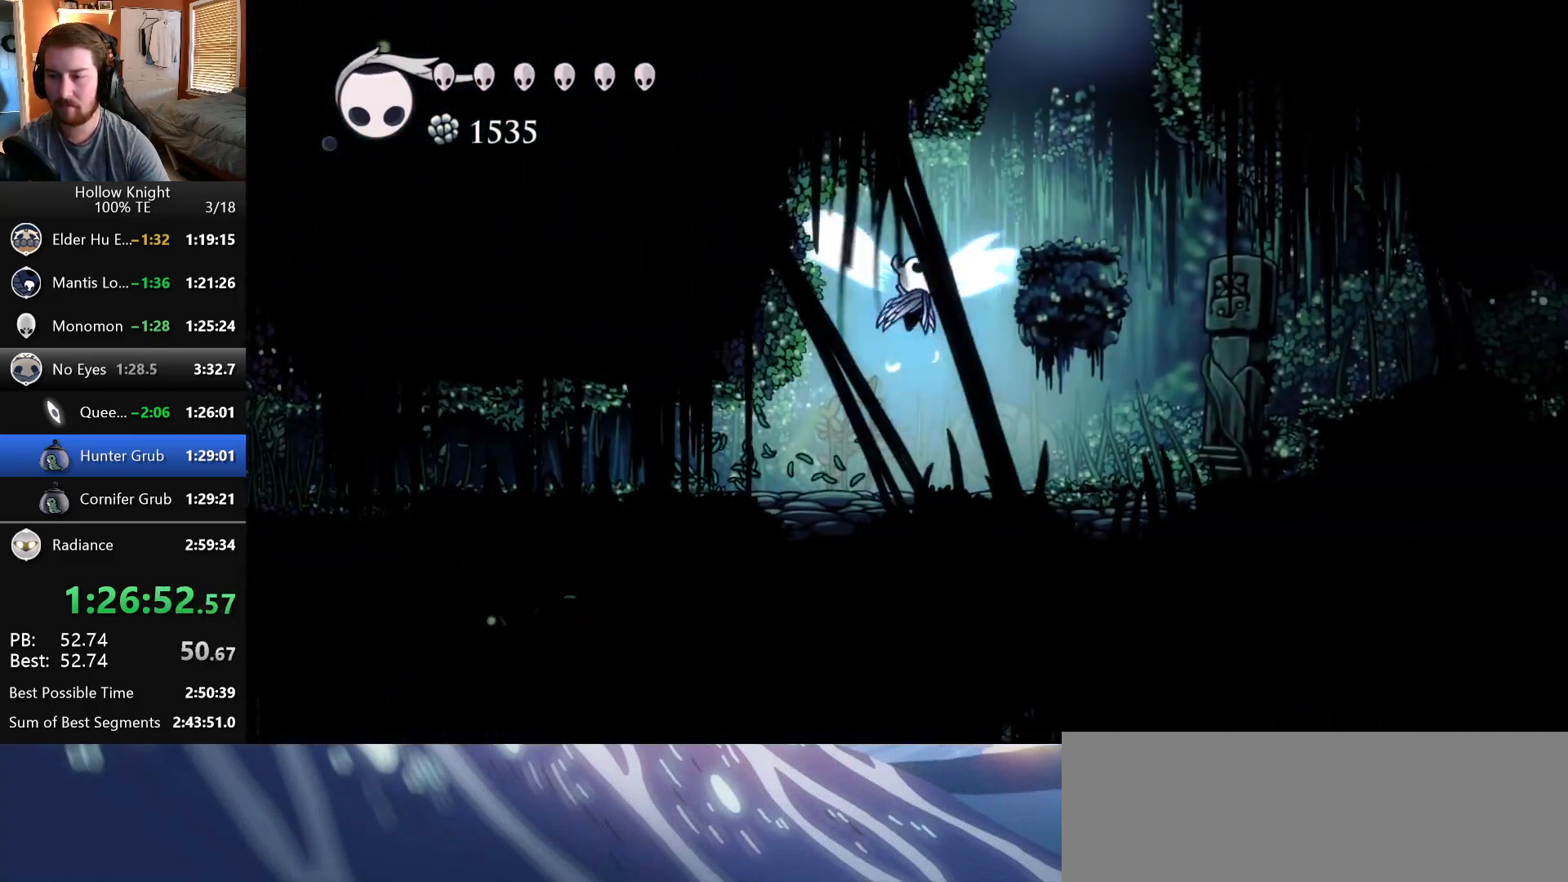
{"keys": ["wings"], "events": [[167, "wings", "up"], [333, "wings", "down"], [450, "right", "up"]]}
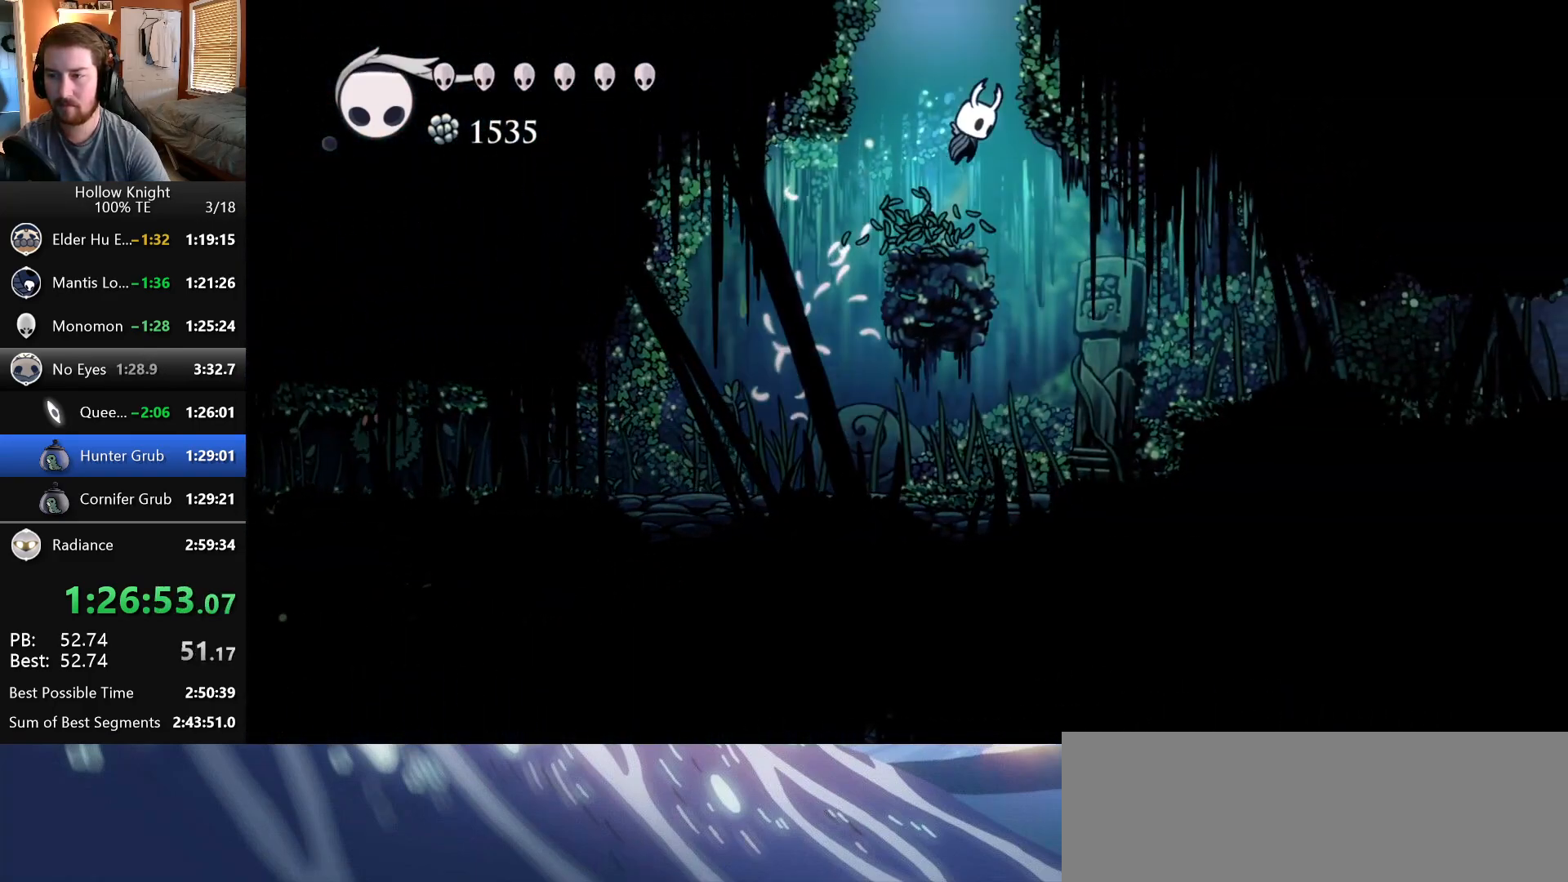
{"keys": ["right"], "events": [[333, "right", "down"], [433, "wings", "up"]]}
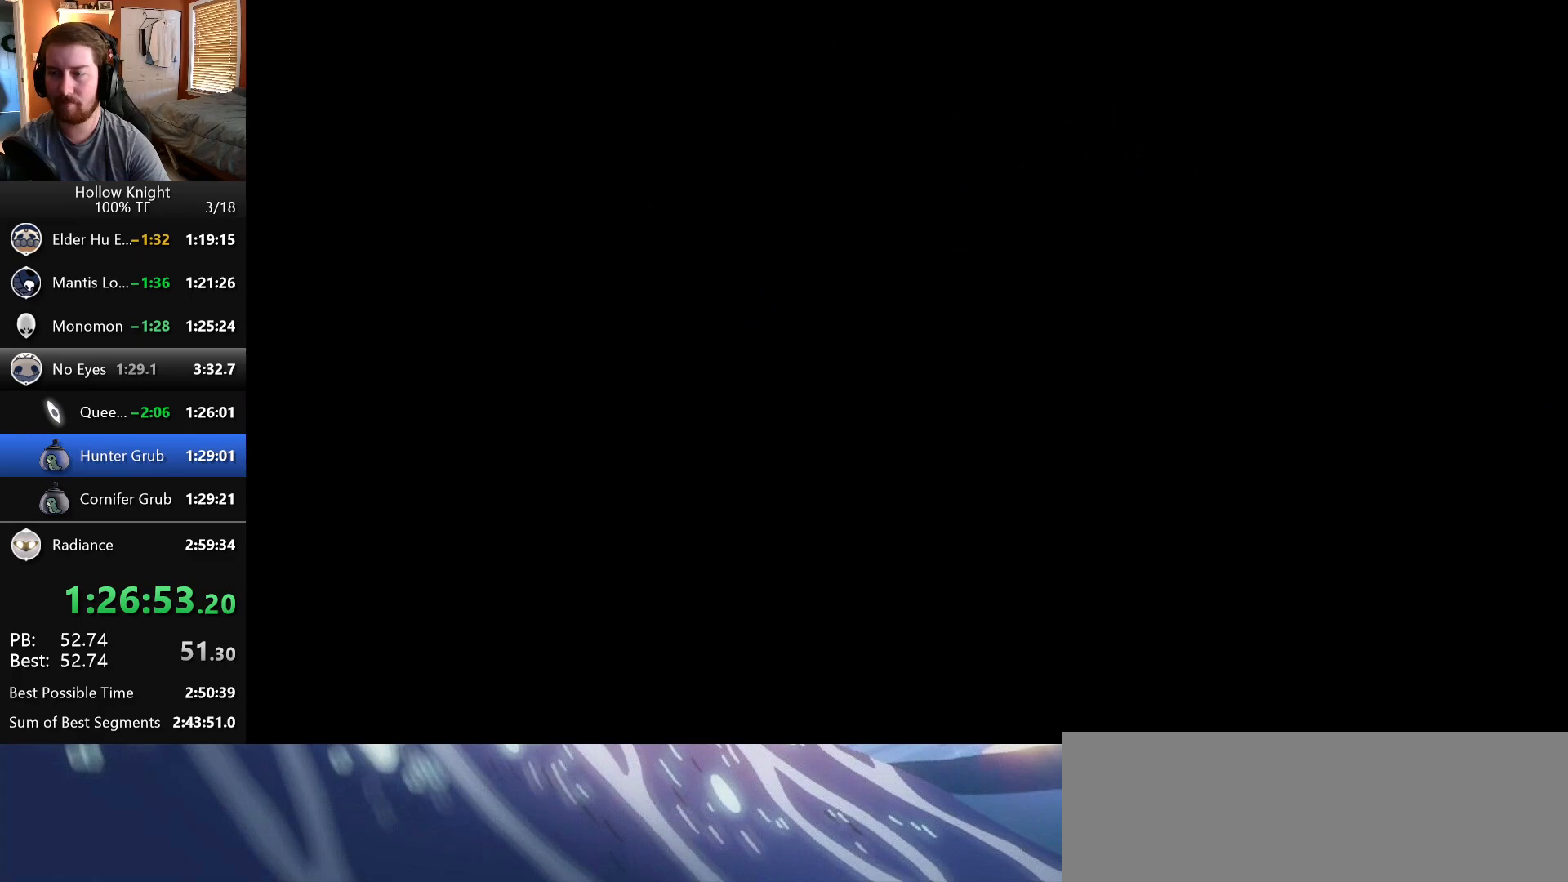
{"keys": ["right"], "events": []}
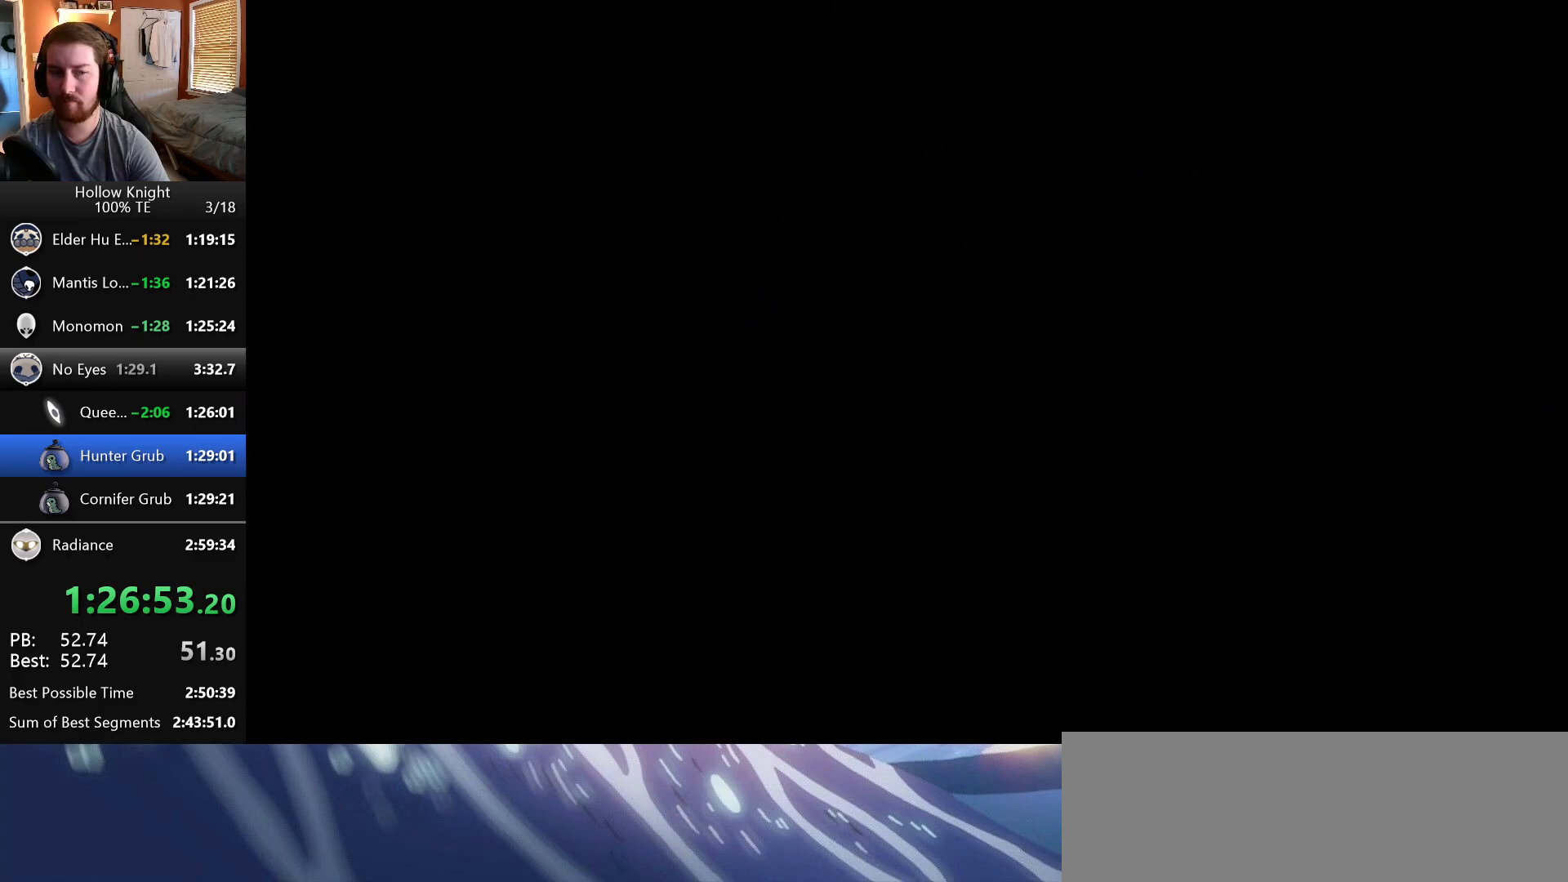
{"keys": ["right"], "events": []}
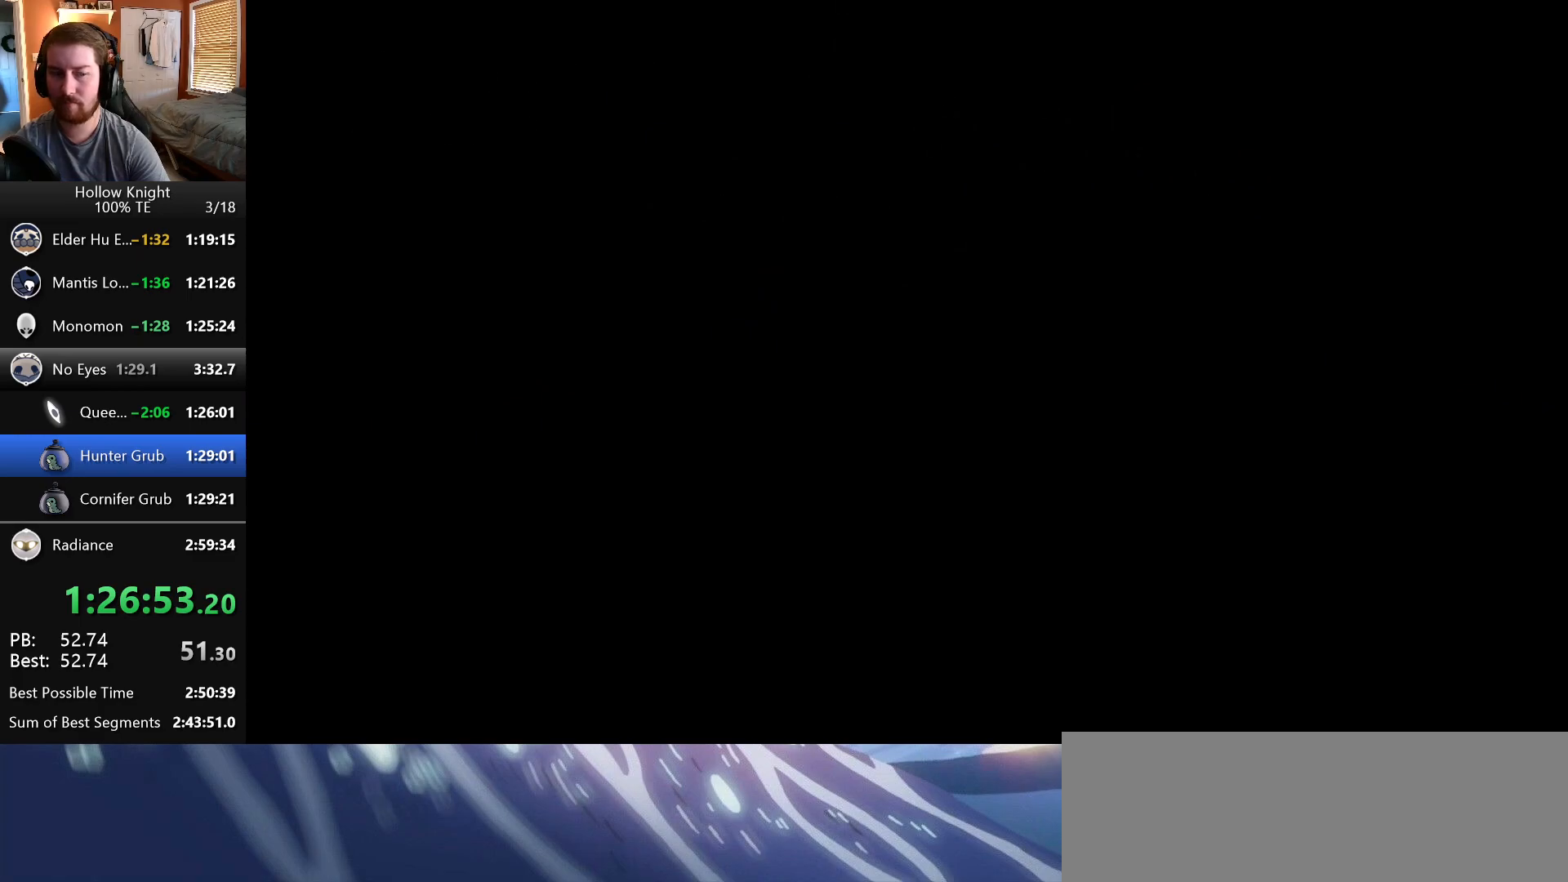
{"keys": ["right"], "events": []}
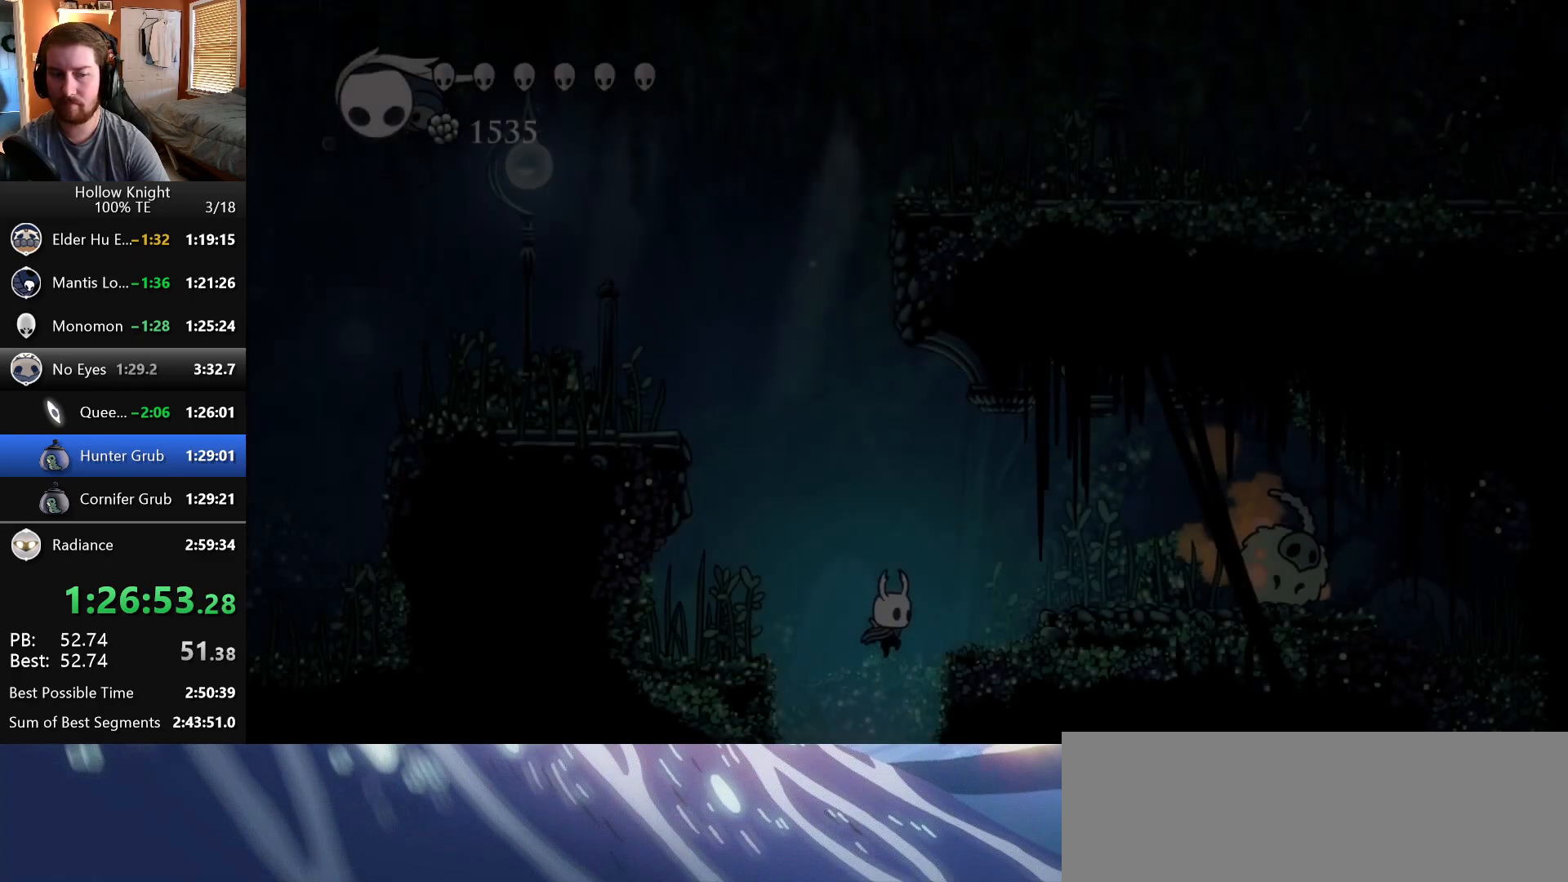
{"keys": ["right"], "events": []}
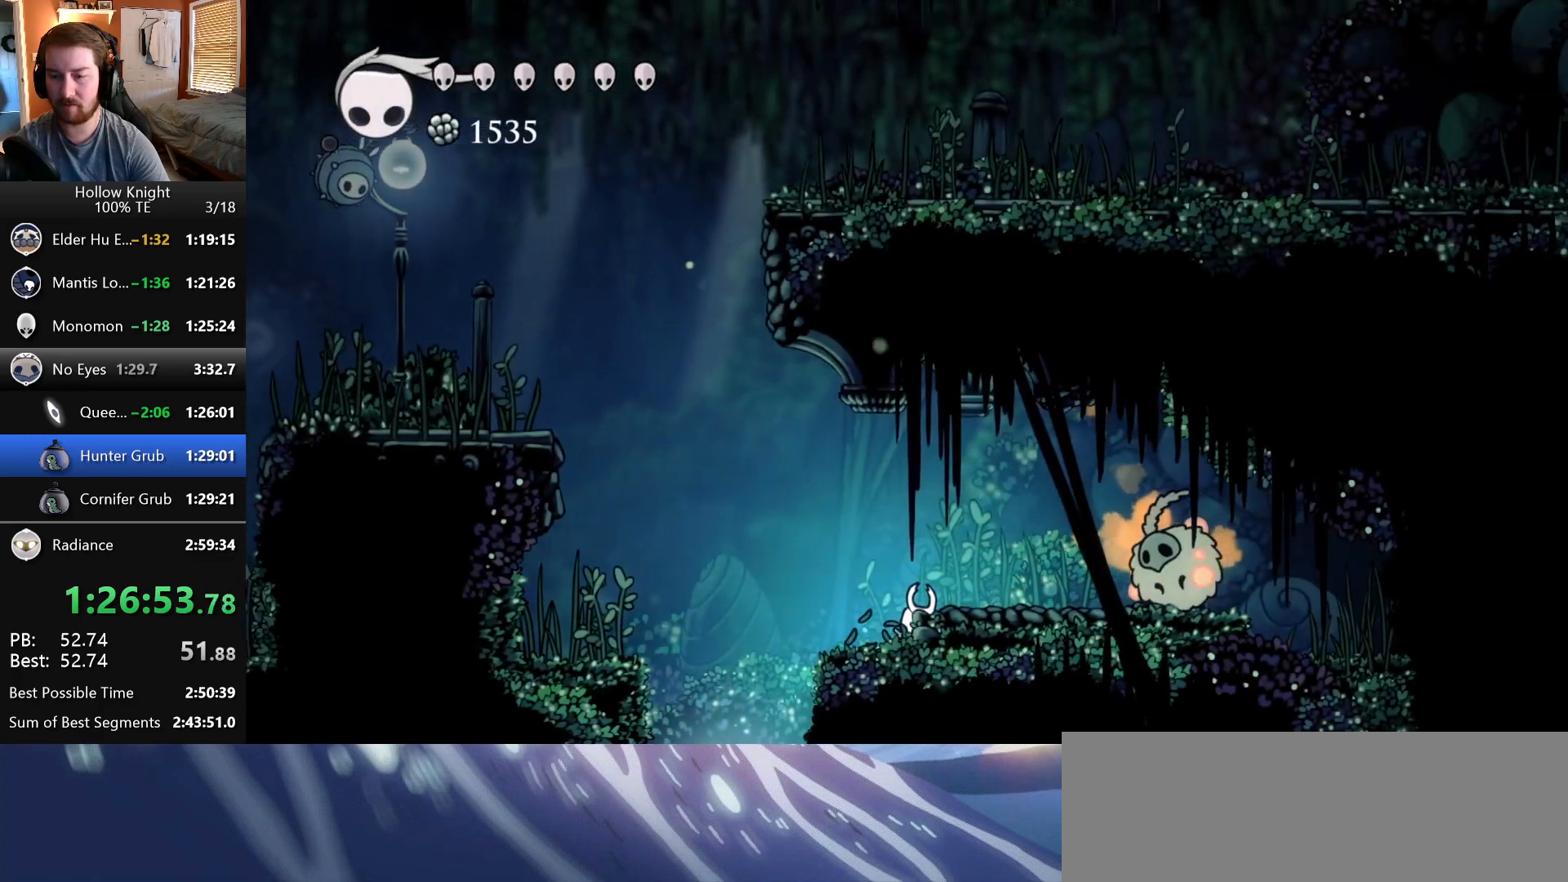
{"keys": ["left", "wings"], "events": [[17, "right", "up"], [33, "left", "down"], [133, "wings", "down"], [433, "wings", "up"], [467, "wings", "down"]]}
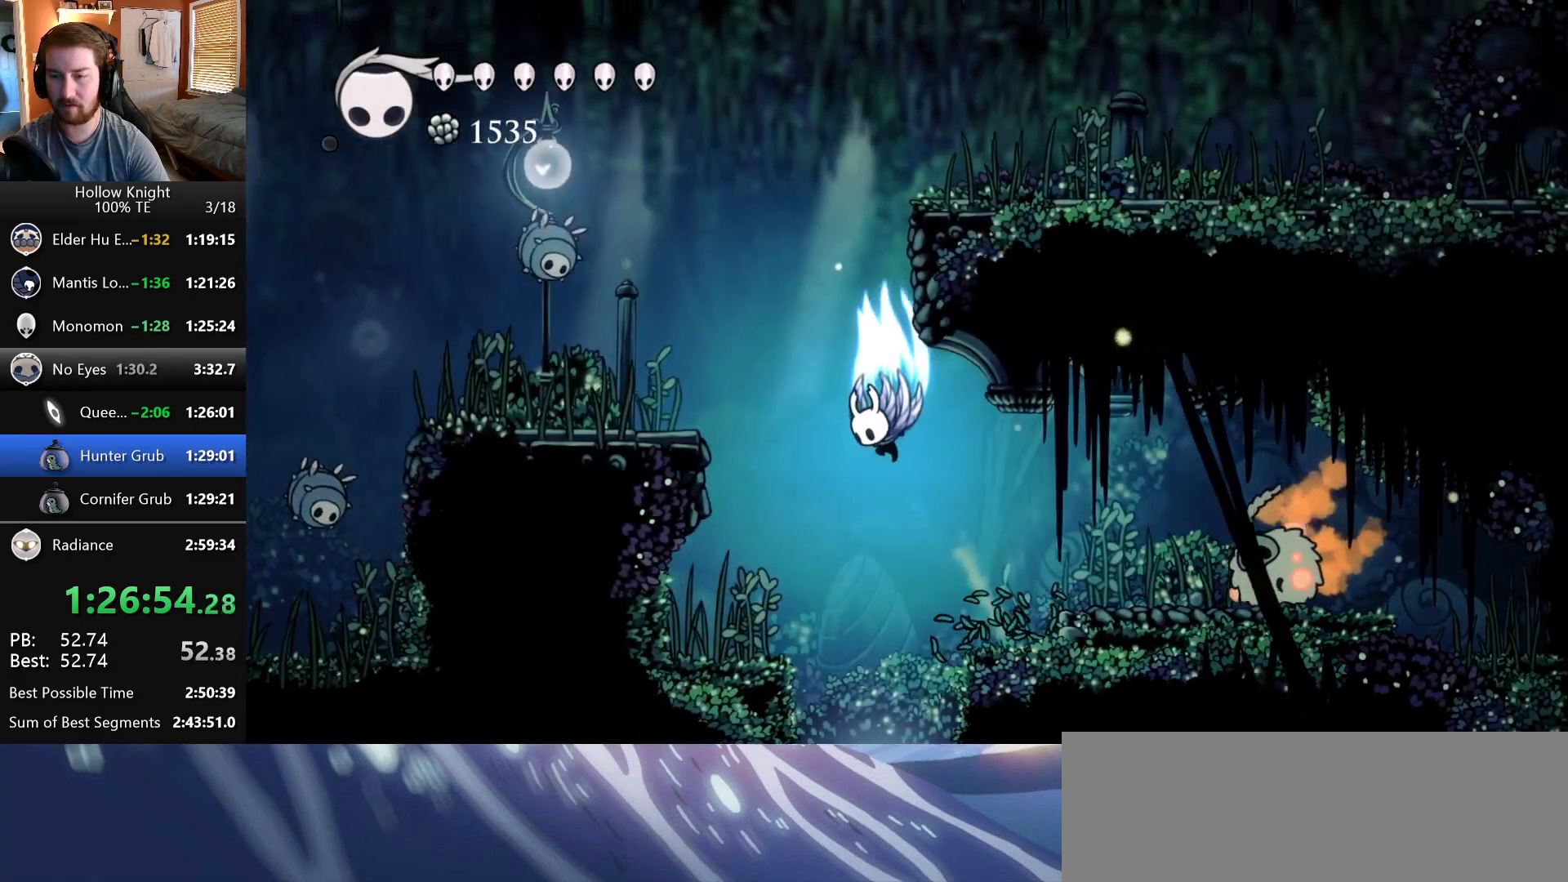
{"keys": ["right", "wings"], "events": [[17, "left", "up"], [217, "right", "down"], [333, "wings", "up"], [367, "wings", "down"]]}
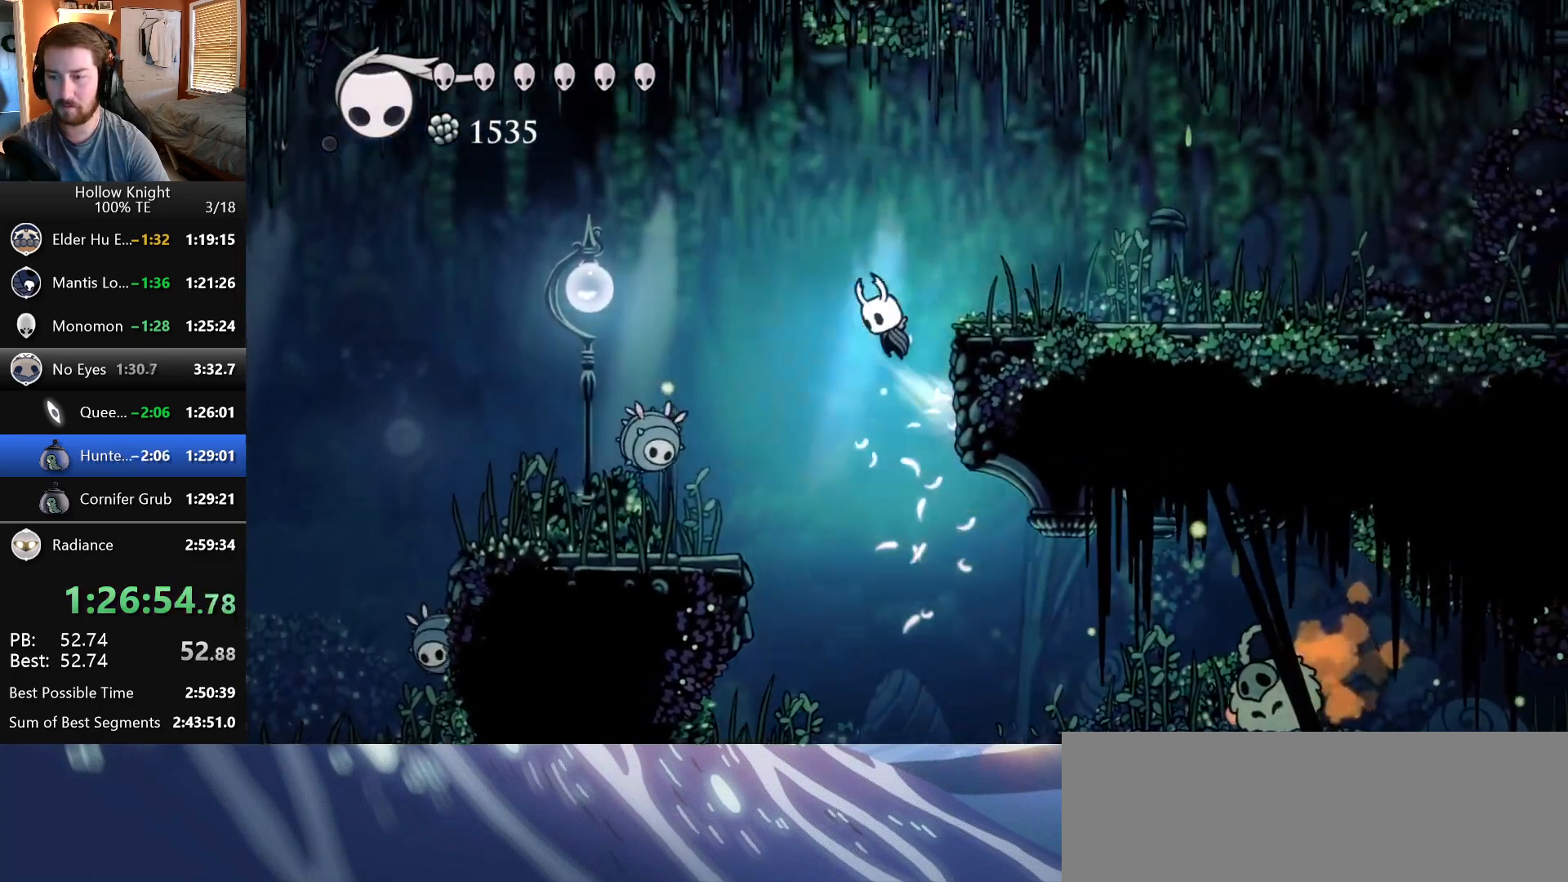
{"keys": ["crystal", "right"], "events": [[100, "wings", "up"], [367, "crystal", "down"]]}
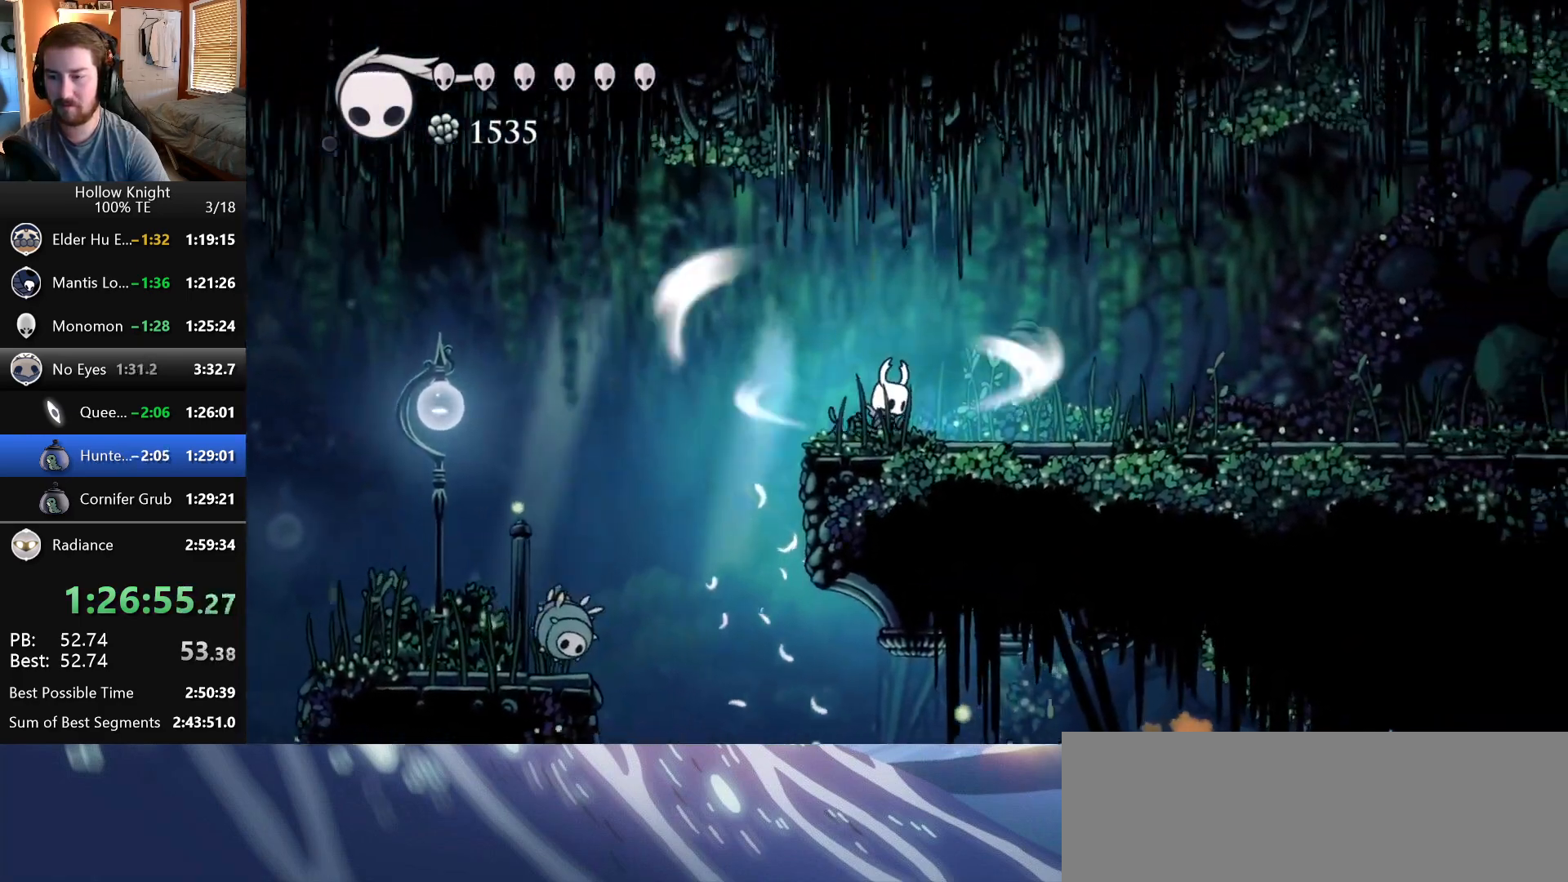
{"keys": ["crystal", "right"], "events": []}
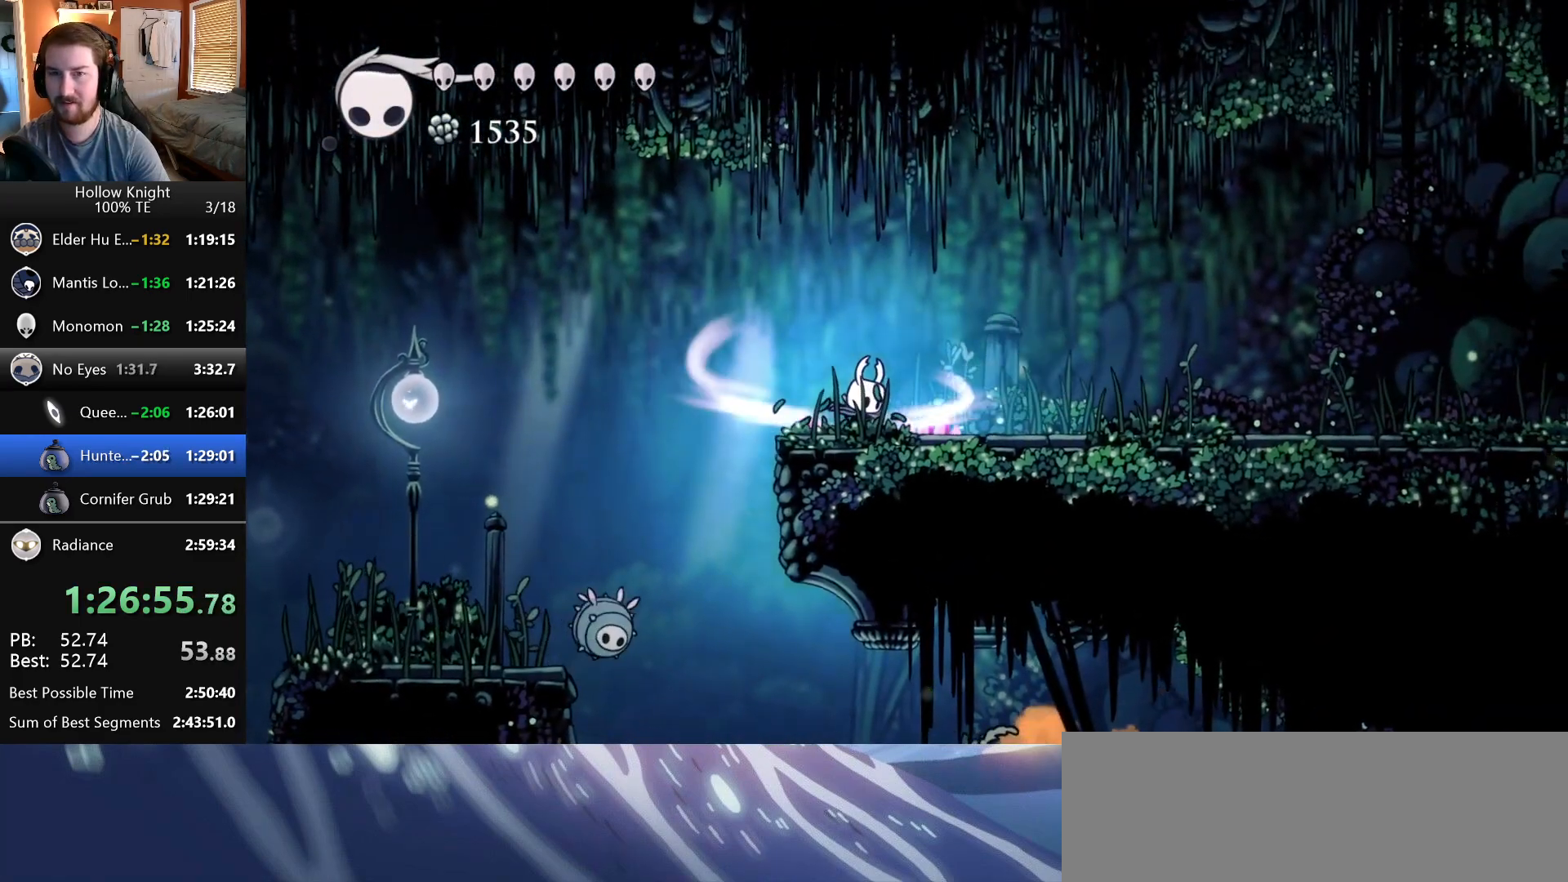
{"keys": ["right"], "events": [[283, "crystal", "up"]]}
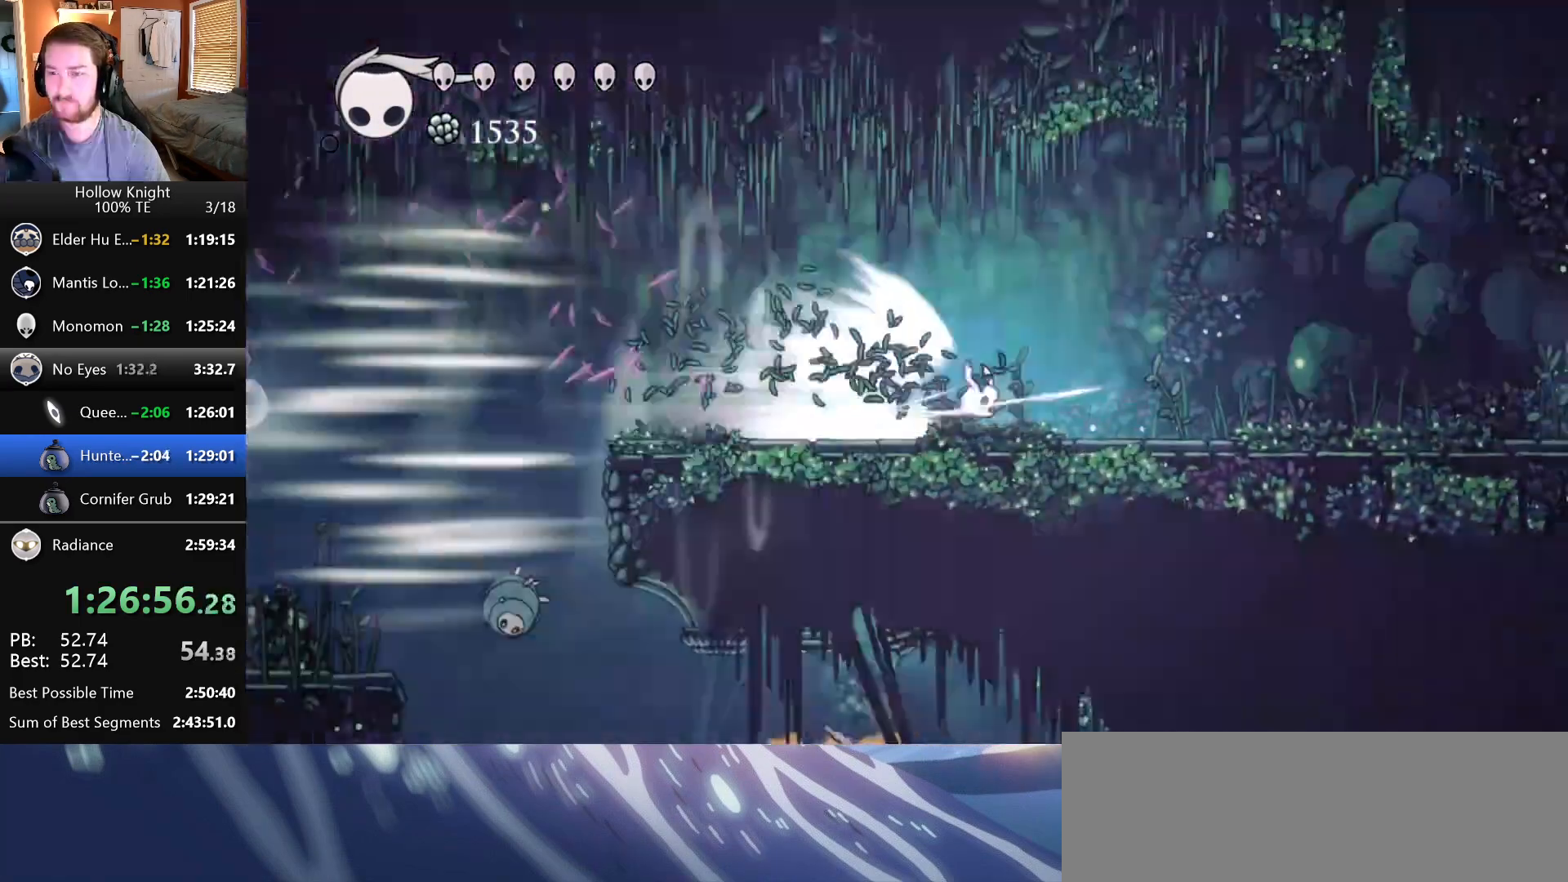
{"keys": ["right"], "events": []}
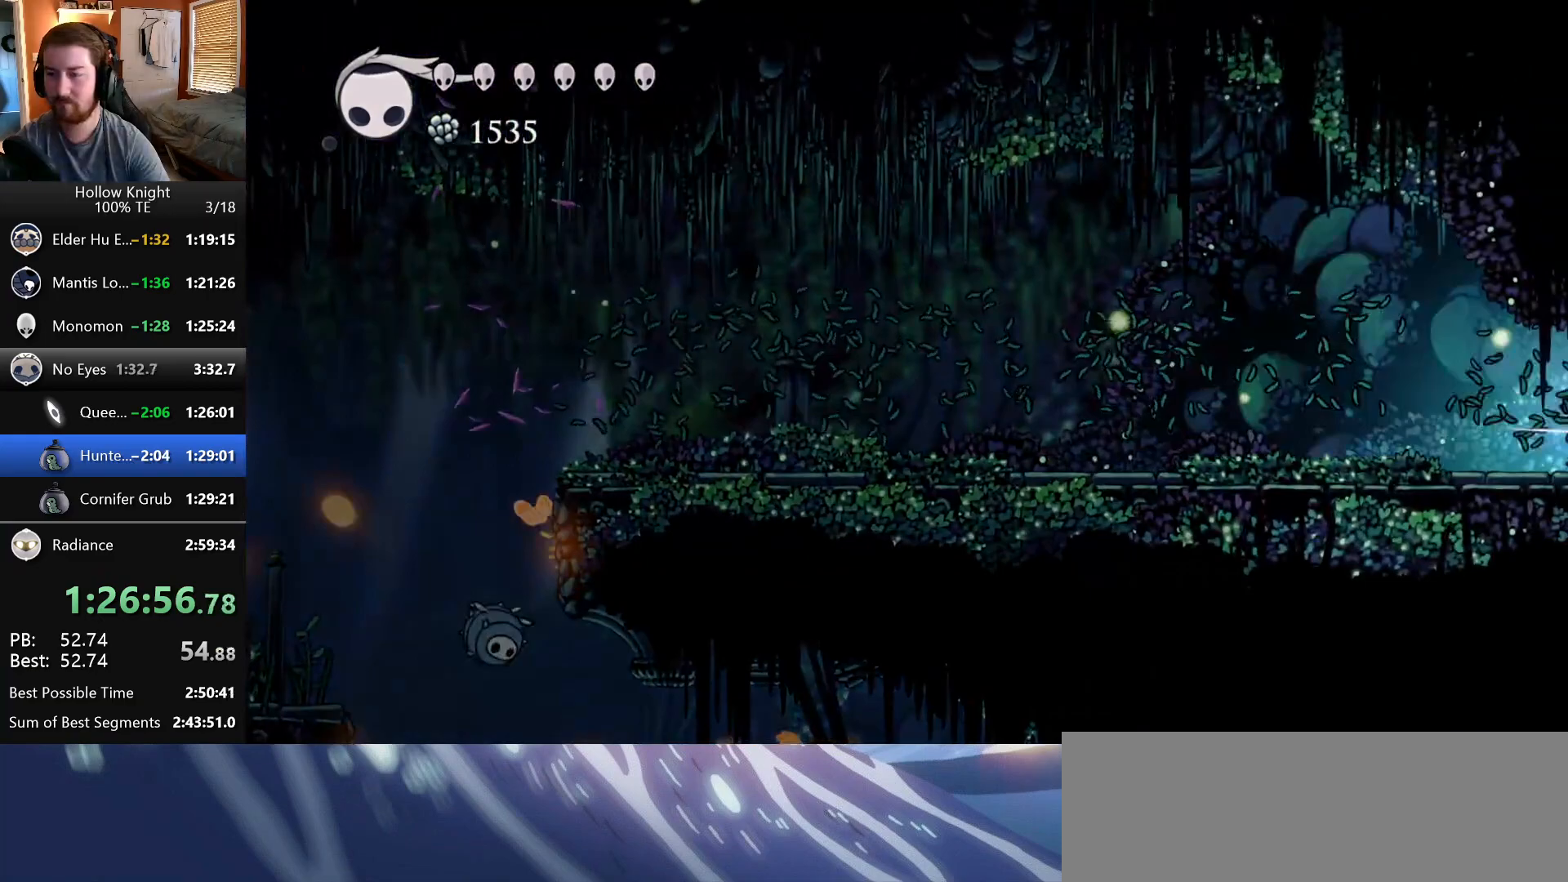
{"keys": ["right"], "events": []}
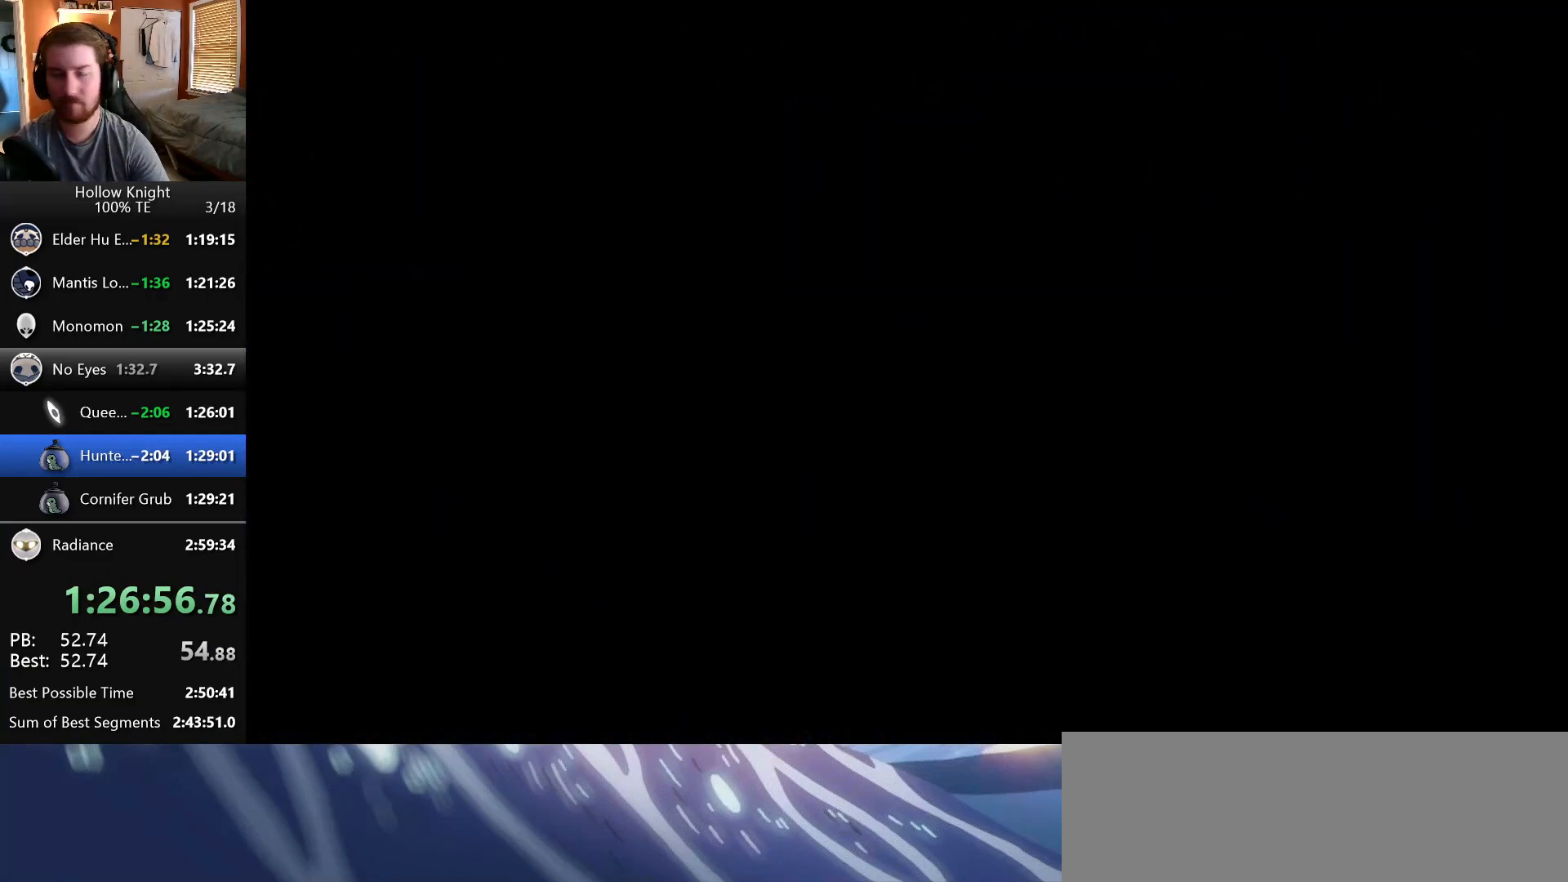
{"keys": ["right"], "events": []}
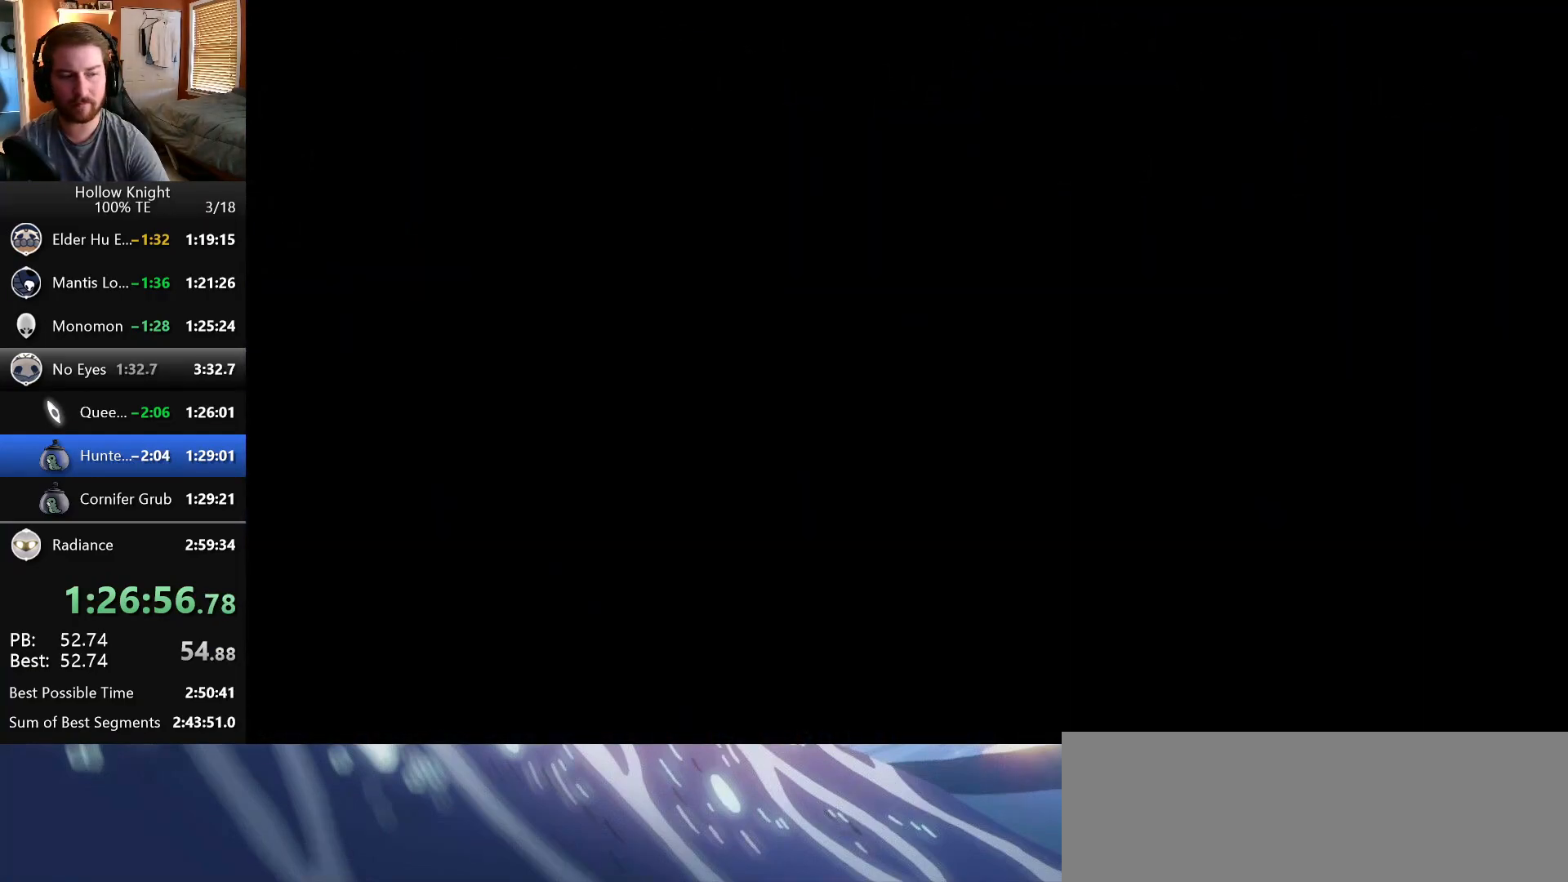
{"keys": ["right"], "events": []}
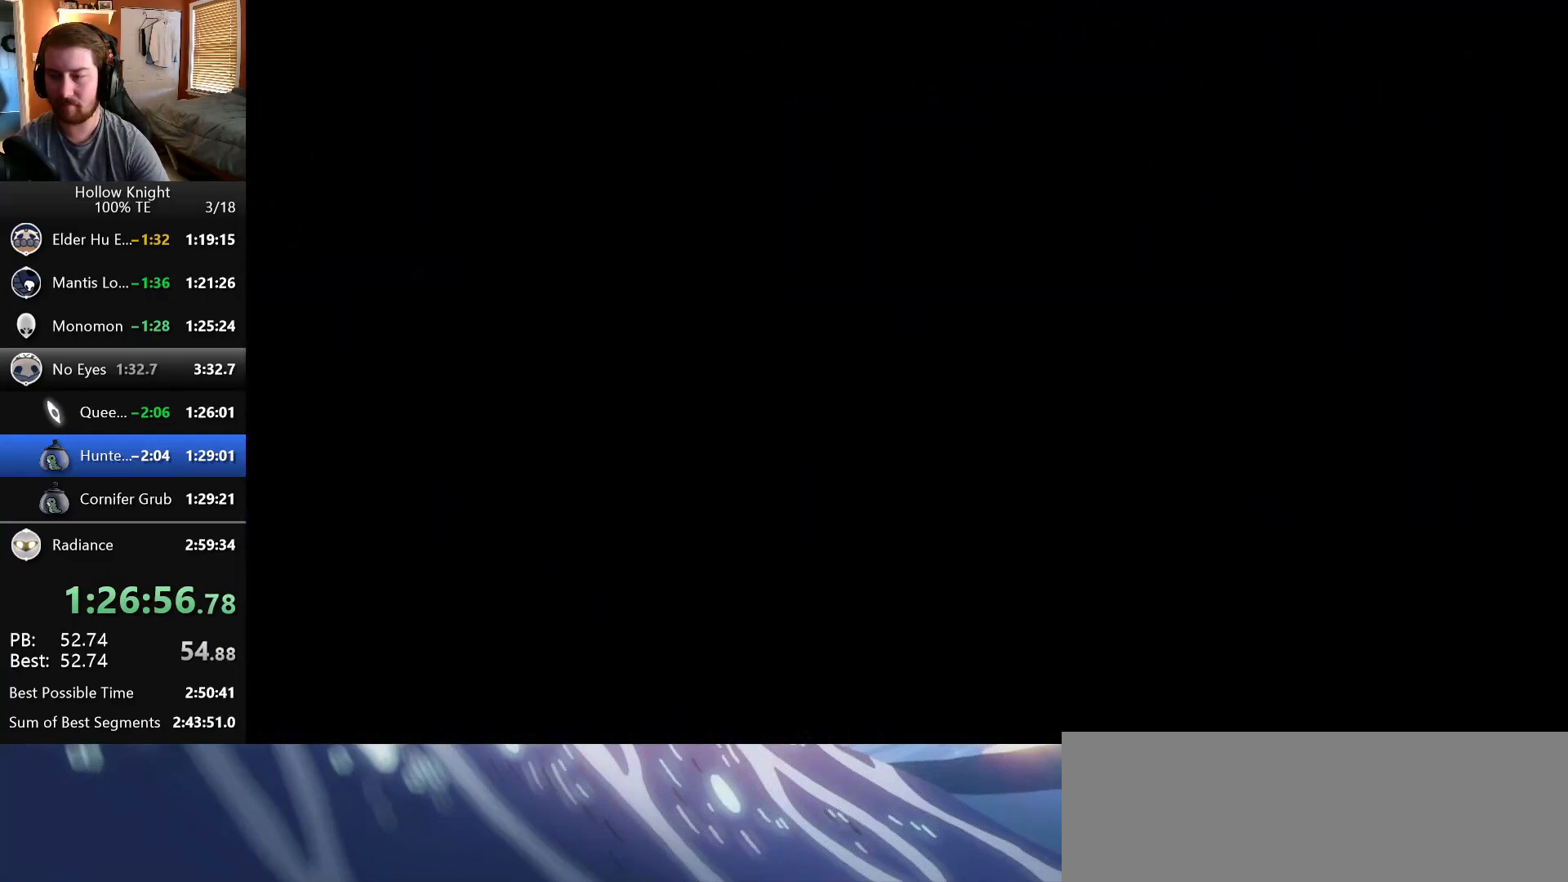
{"keys": ["right"], "events": []}
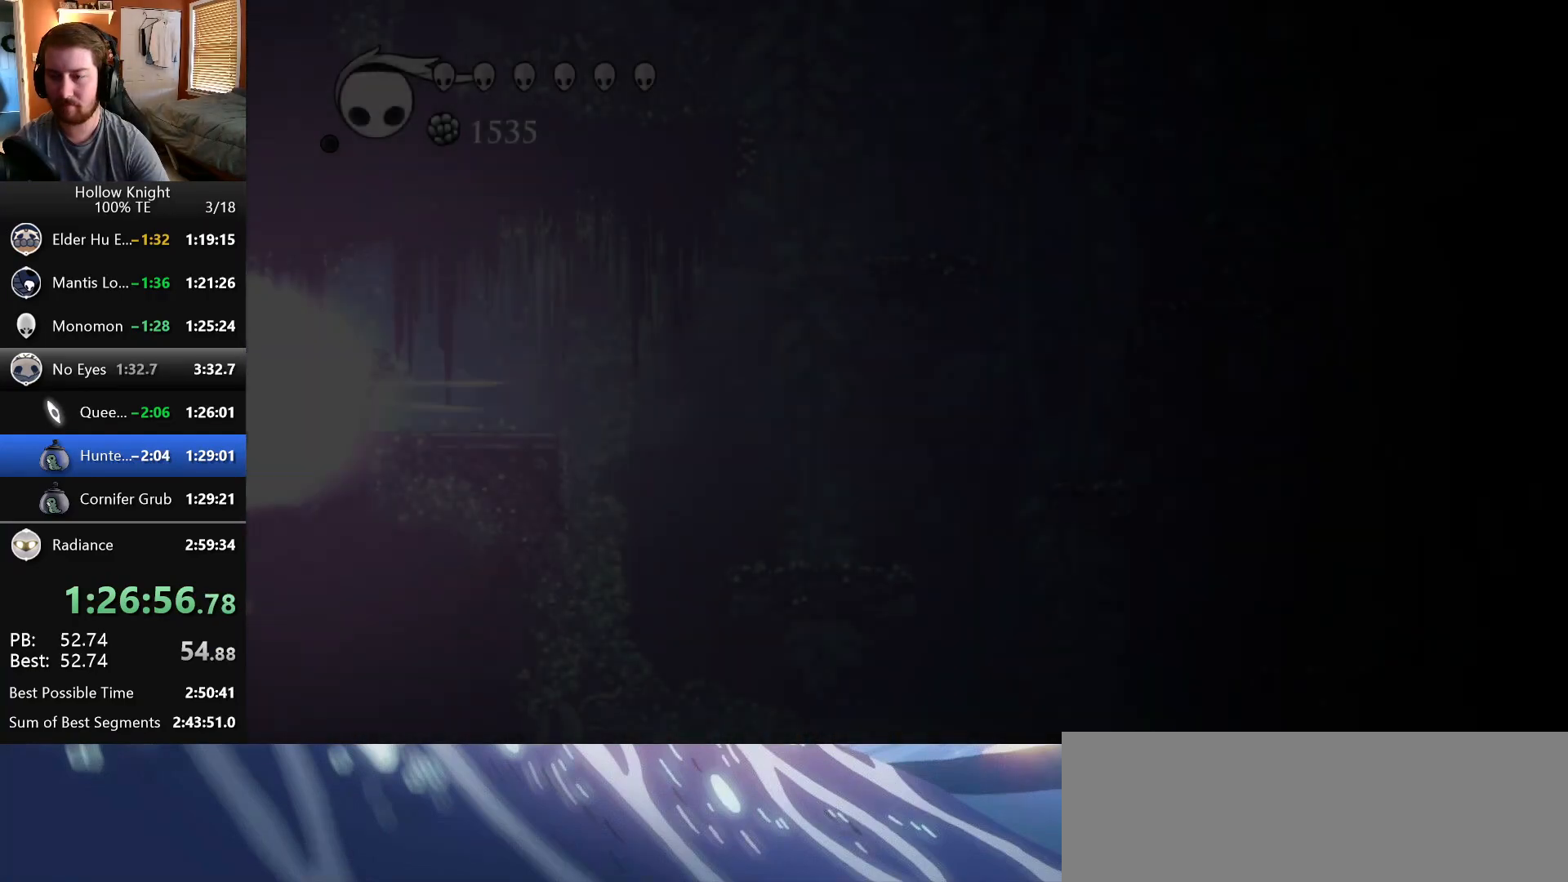
{"keys": ["crystal", "right"], "events": [[433, "crystal", "down"]]}
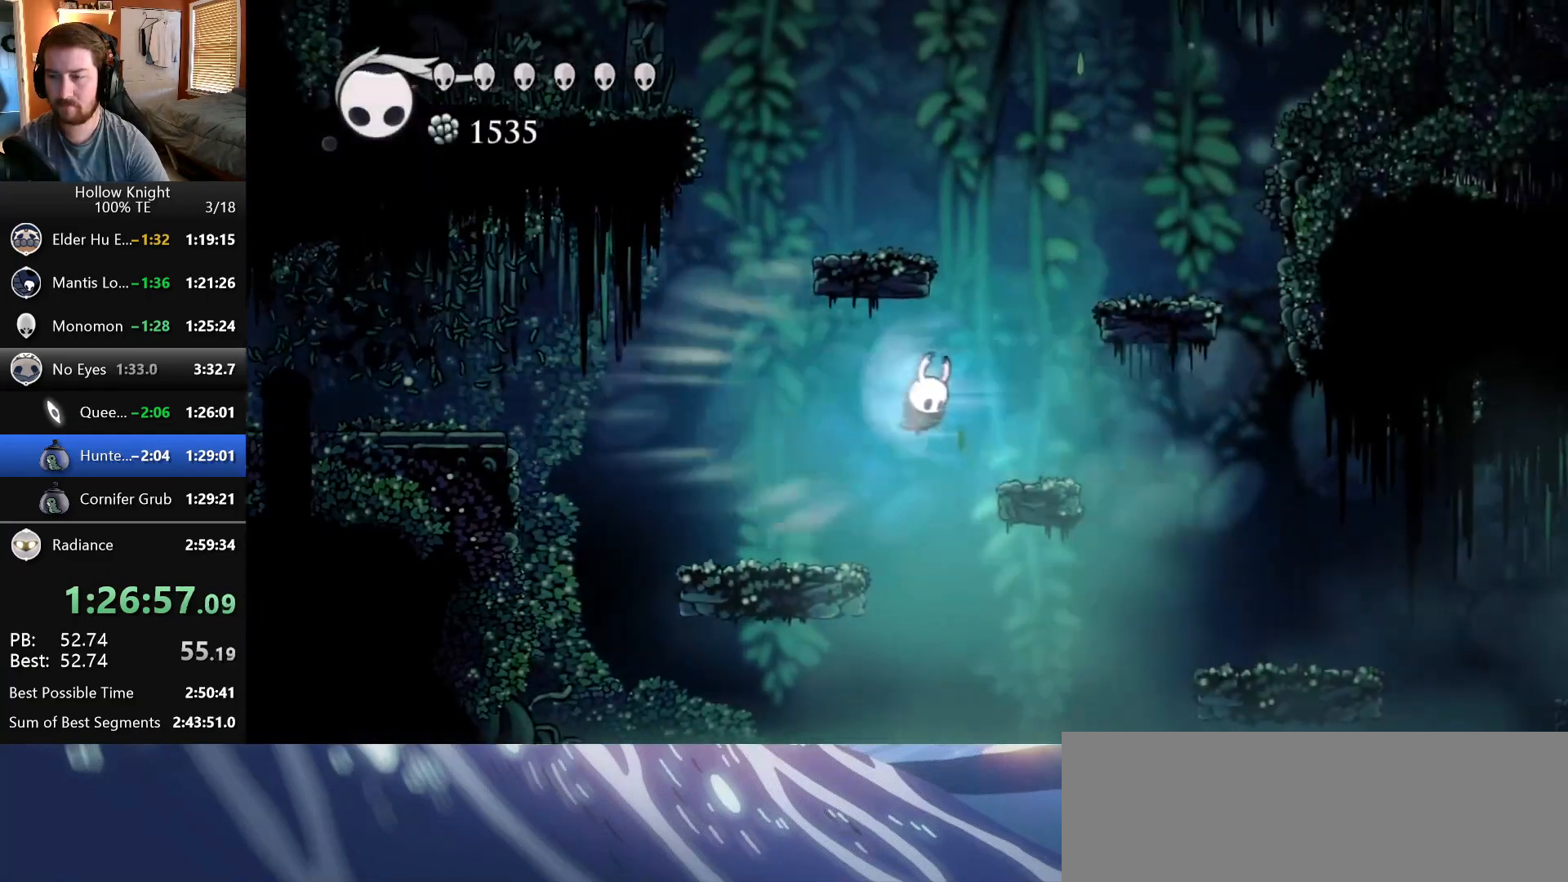
{"keys": ["right"], "events": [[133, "crystal", "up"]]}